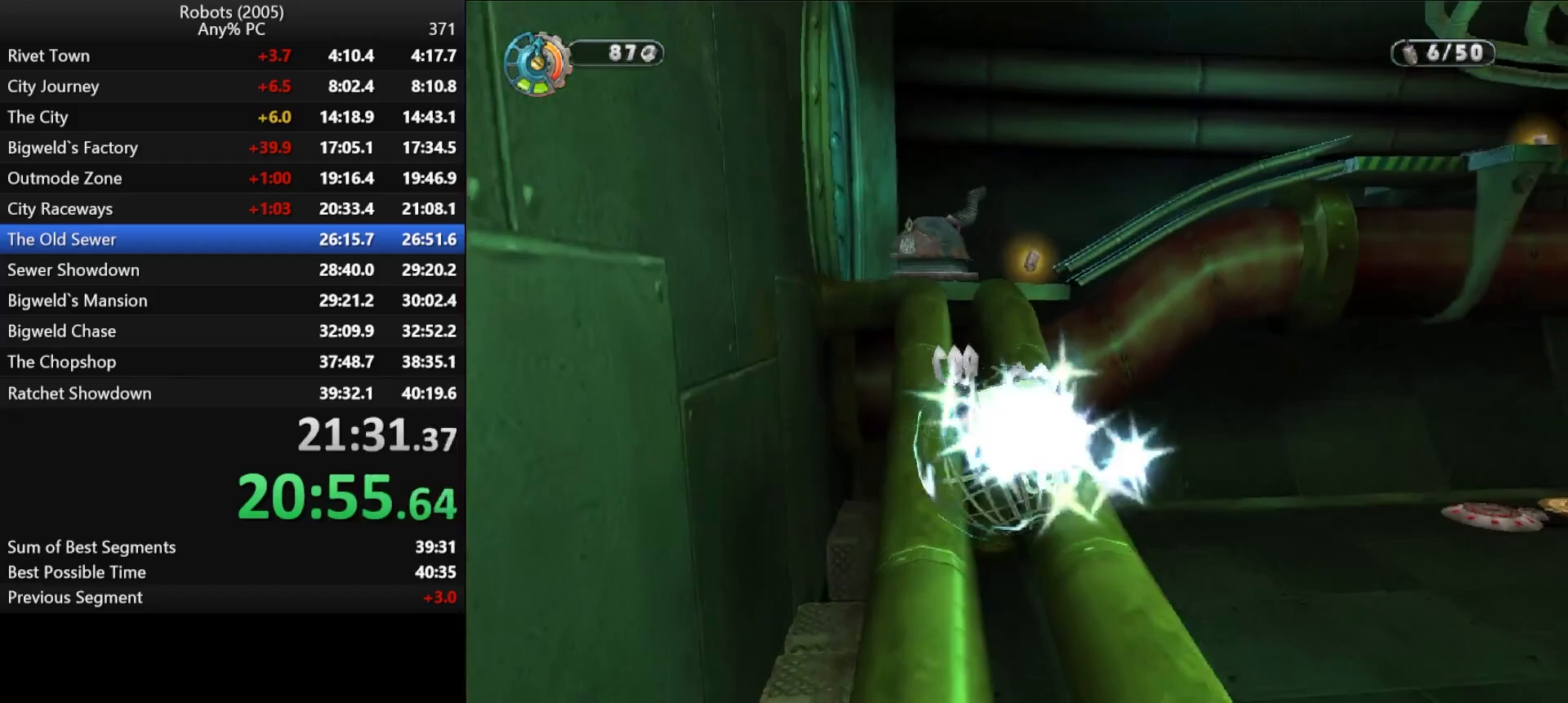
Gameplay with keyboard; each line is a JSON object with the keys held at the frame after it. "events" lists presses ("down") and releases ("up") of "a", "ctrl", "d", "down", "e", "escape", "k", "l", "left", "o", "p", "return", "right", "s", "semicolon", "shift", "space", "tab", "up" and "w" between this image and that frame as [ms after this image, input, new state], when the widget could be followed in between. No other keys are recorded. Mouse input is not recorded.
{"keys": ["shift", "w"], "events": [[233, "semicolon", "down"], [283, "space", "down"], [433, "semicolon", "up"], [433, "space", "up"]]}
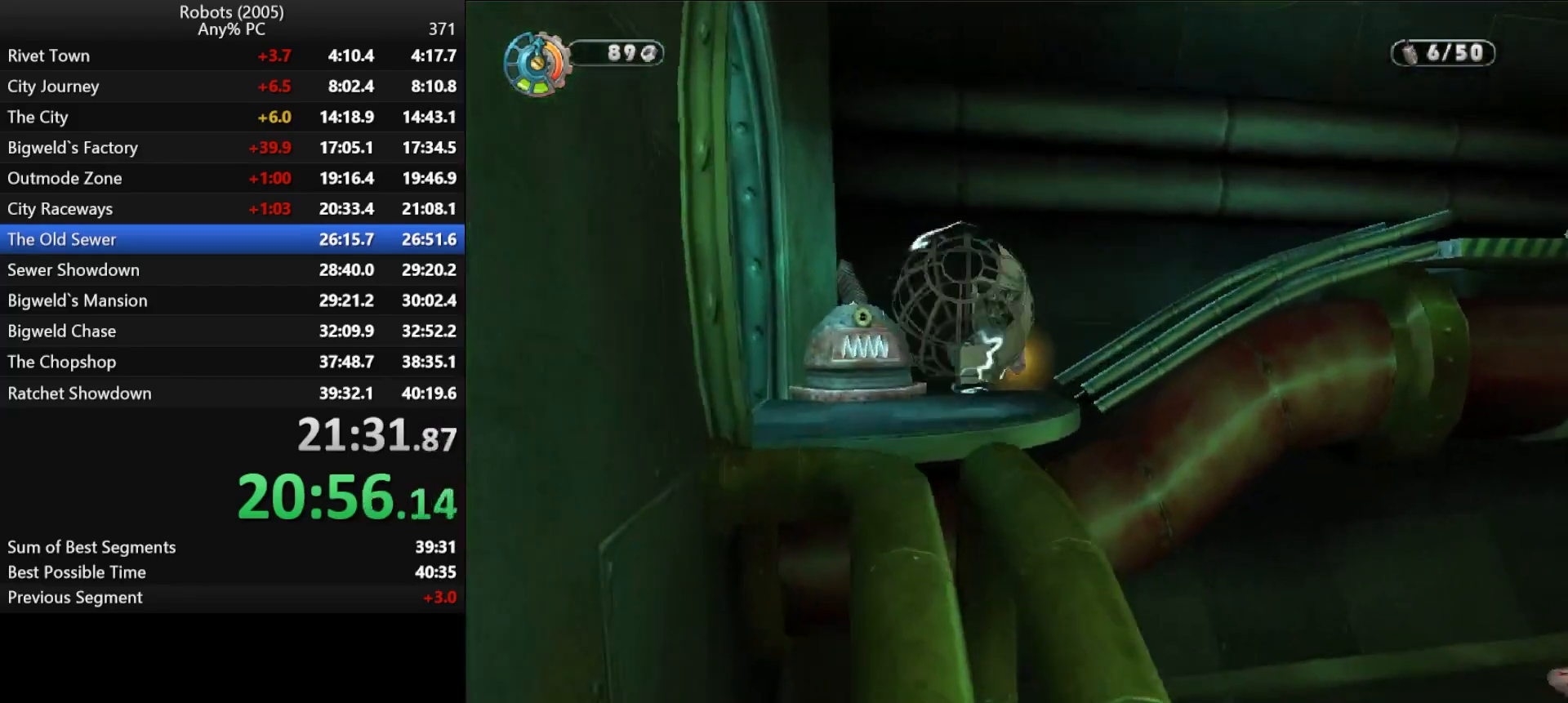
{"keys": [], "events": [[67, "d", "down"], [200, "semicolon", "down"], [350, "semicolon", "up"], [433, "d", "up"], [500, "shift", "up"], [500, "w", "up"]]}
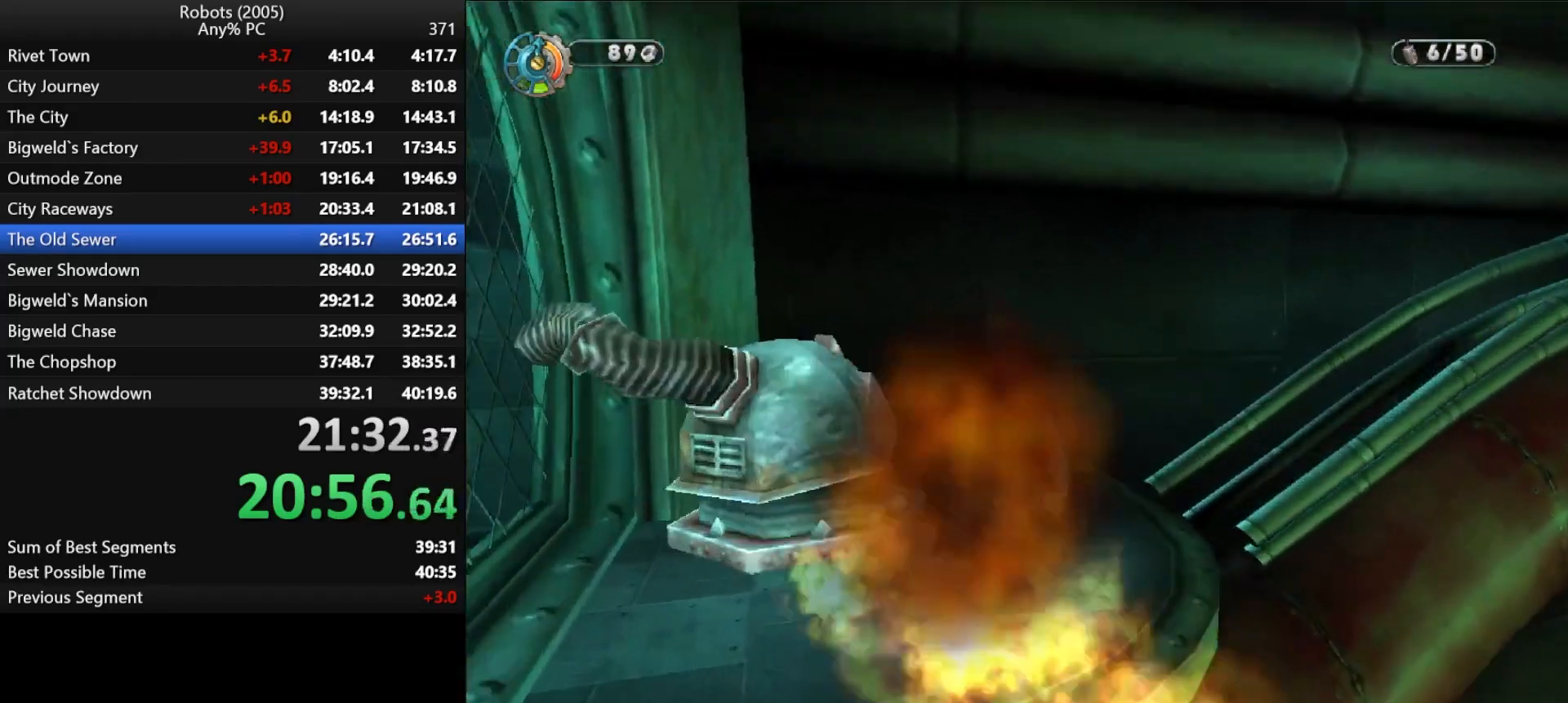
{"keys": ["s", "semicolon"], "events": [[133, "s", "down"], [267, "semicolon", "down"], [317, "s", "up"], [467, "s", "down"]]}
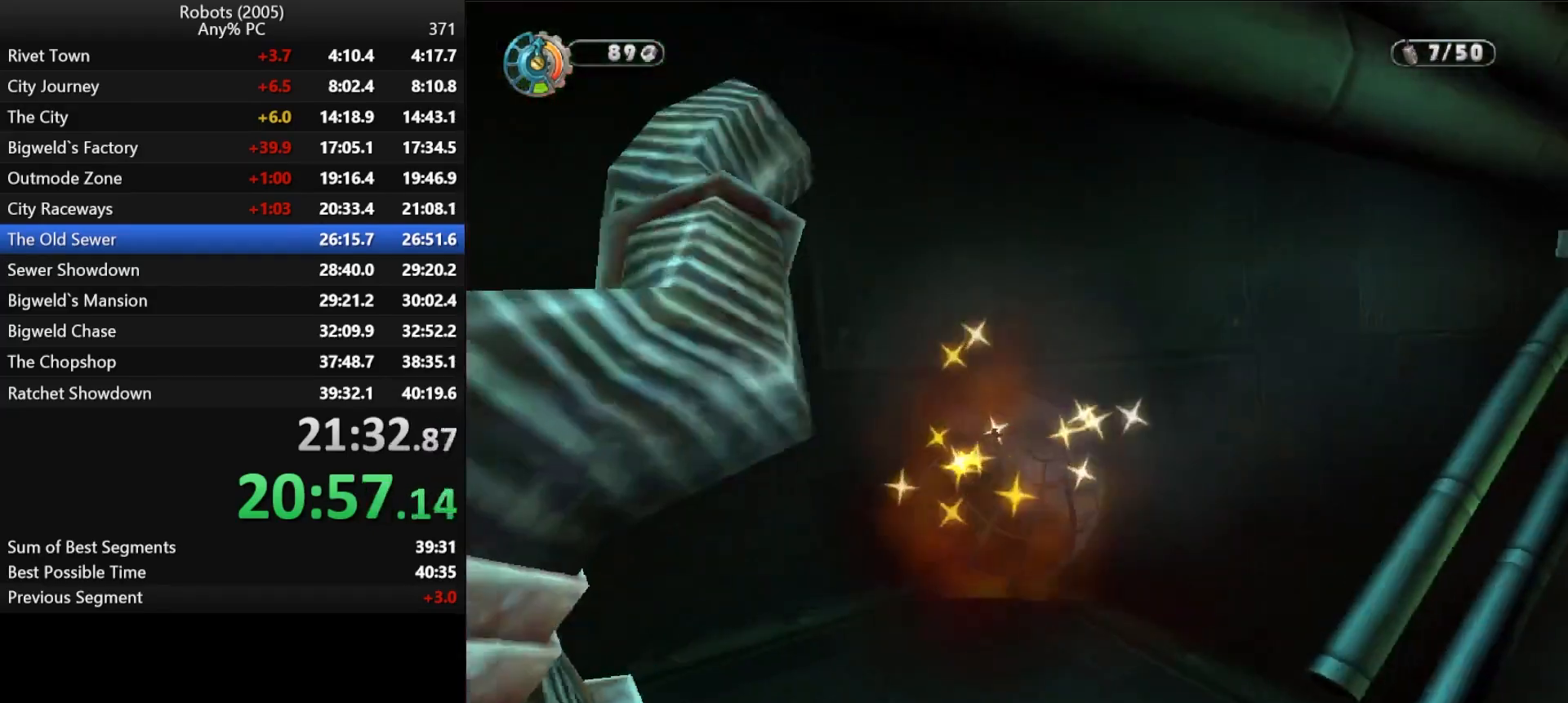
{"keys": [], "events": [[100, "s", "up"], [333, "s", "down"], [333, "semicolon", "up"], [433, "s", "up"]]}
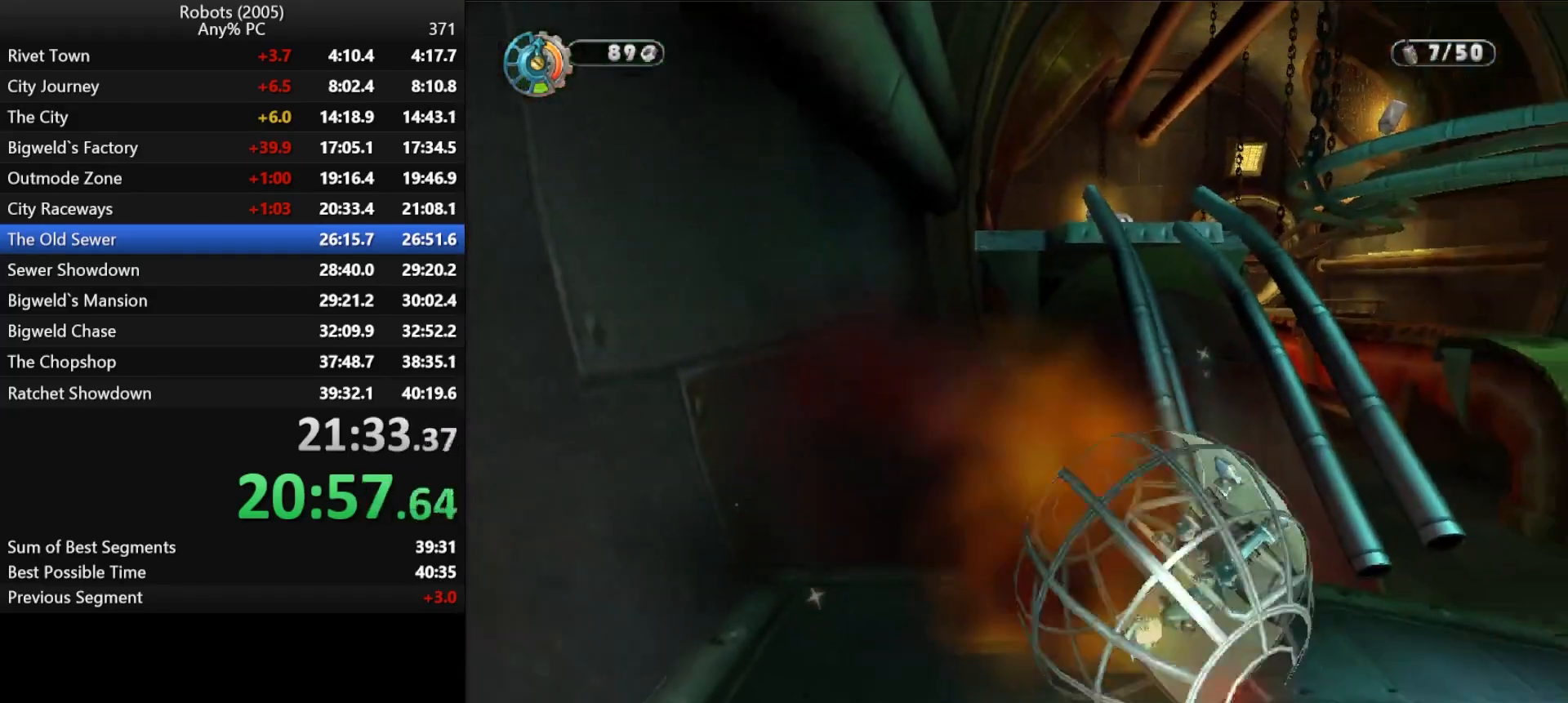
{"keys": ["shift", "w"], "events": [[17, "k", "down"], [117, "w", "down"], [150, "k", "up"], [400, "shift", "down"]]}
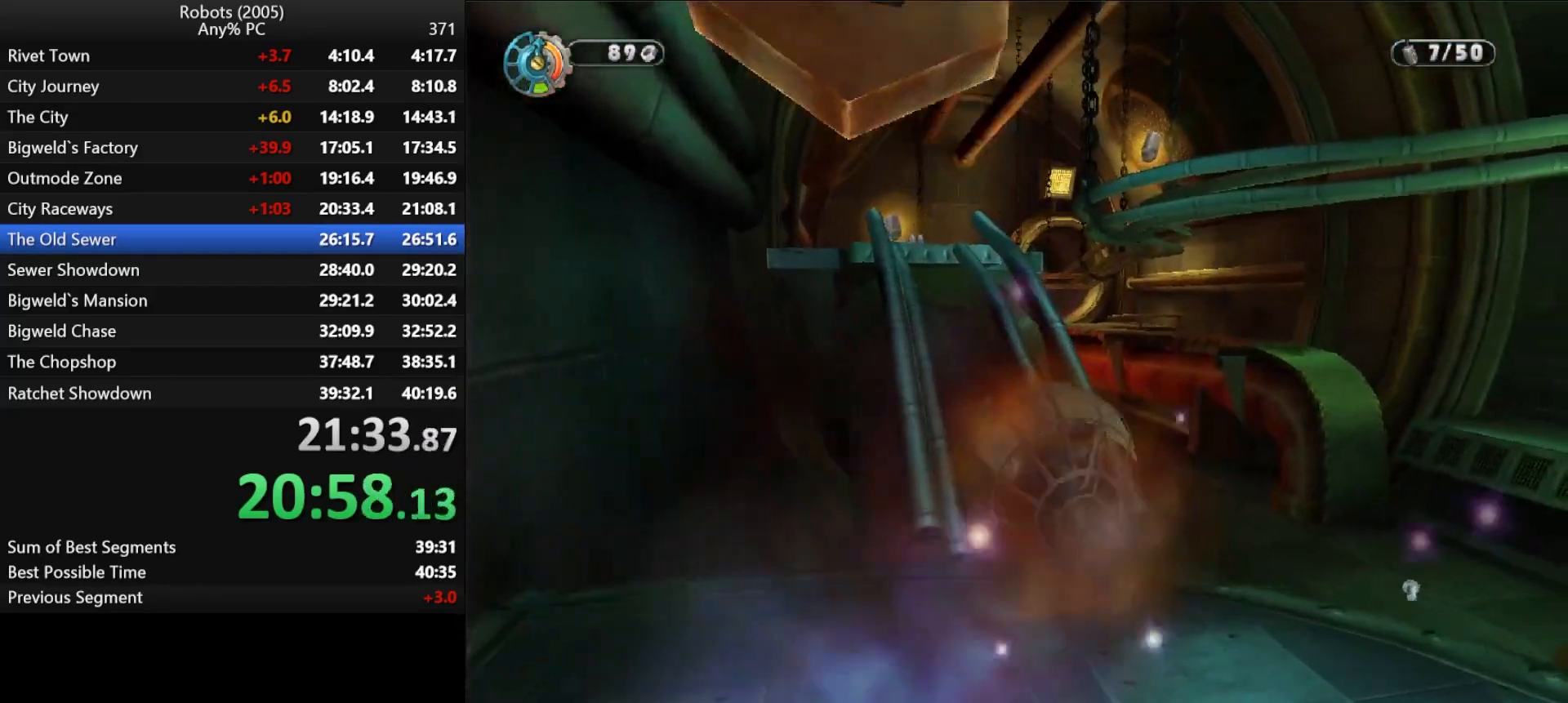
{"keys": ["shift", "w"], "events": []}
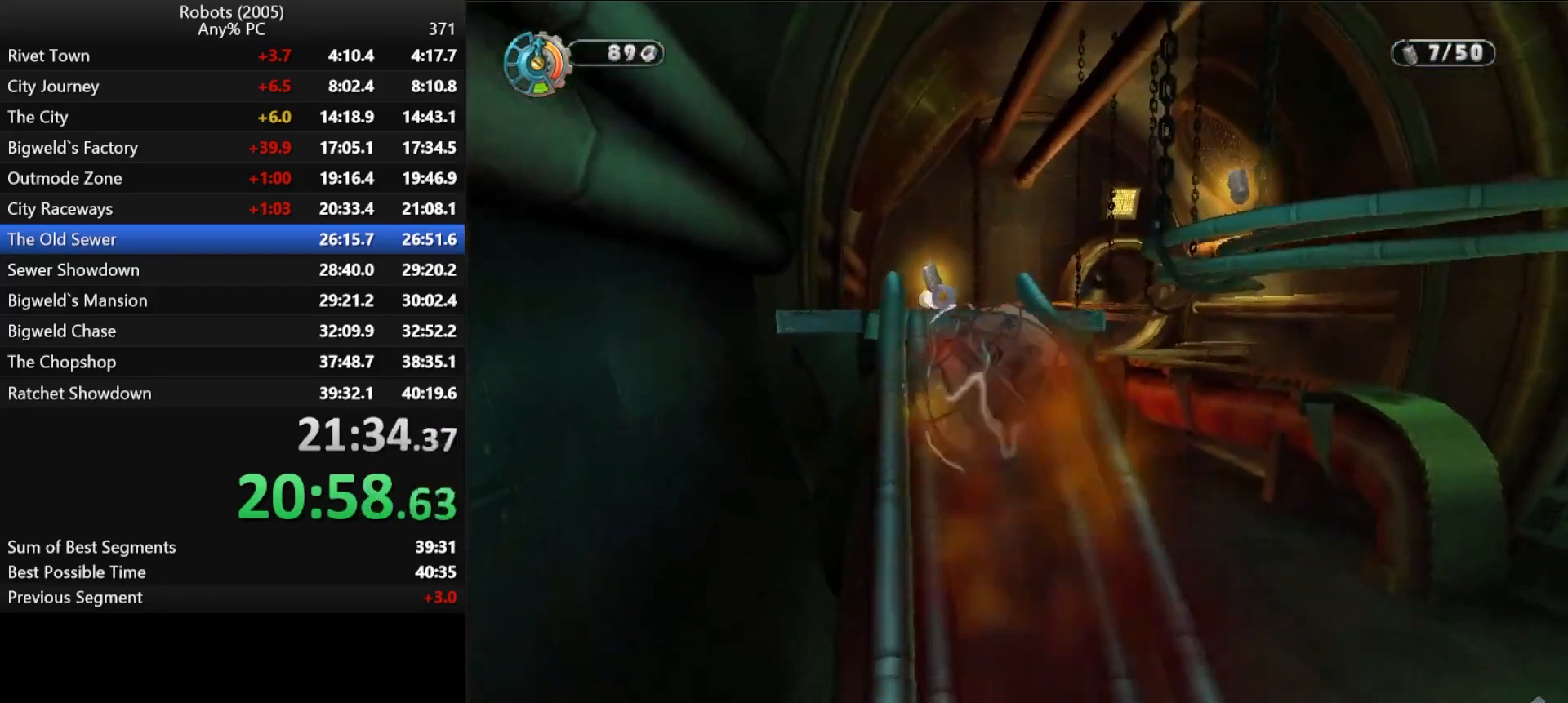
{"keys": ["semicolon"], "events": [[200, "shift", "up"], [233, "w", "up"], [433, "semicolon", "down"]]}
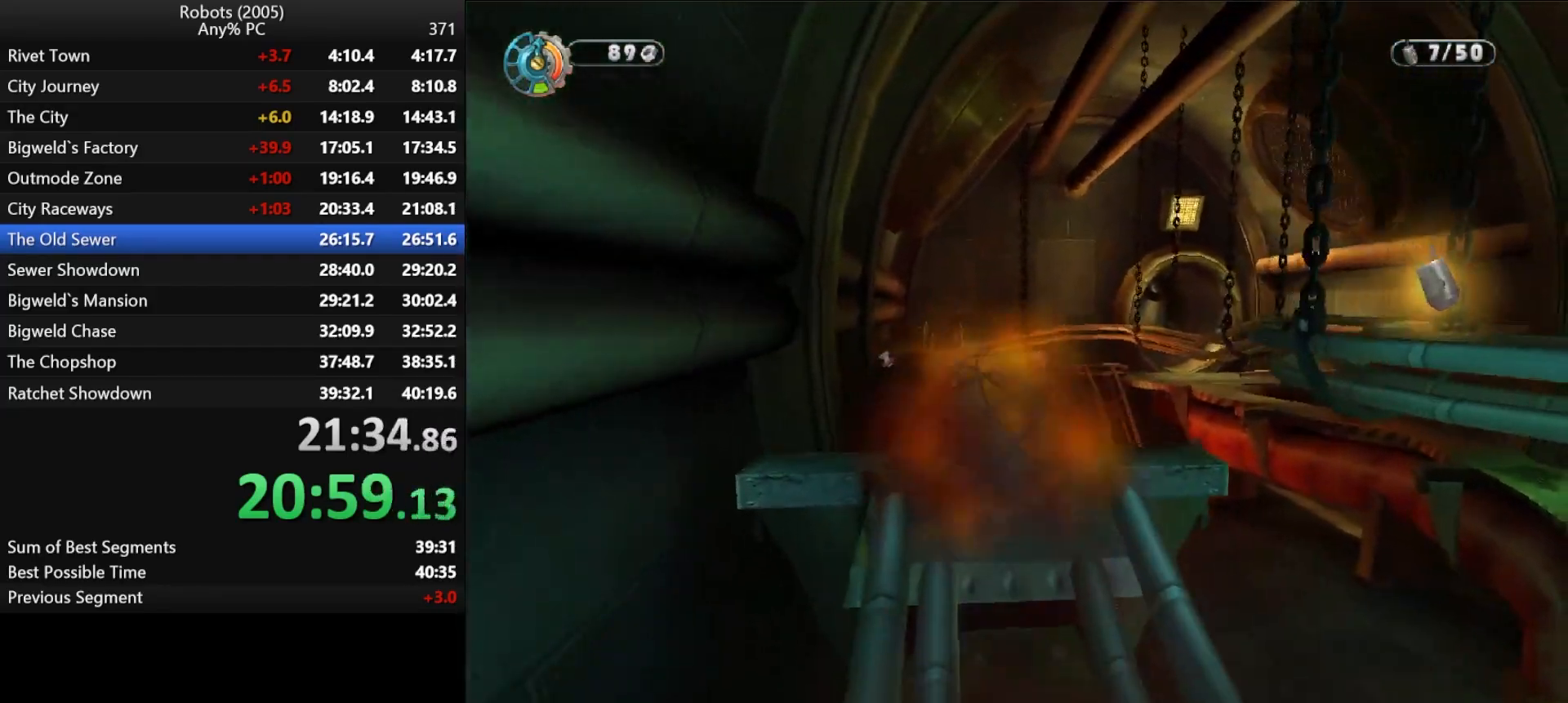
{"keys": ["semicolon"], "events": [[100, "s", "down"], [200, "s", "up"]]}
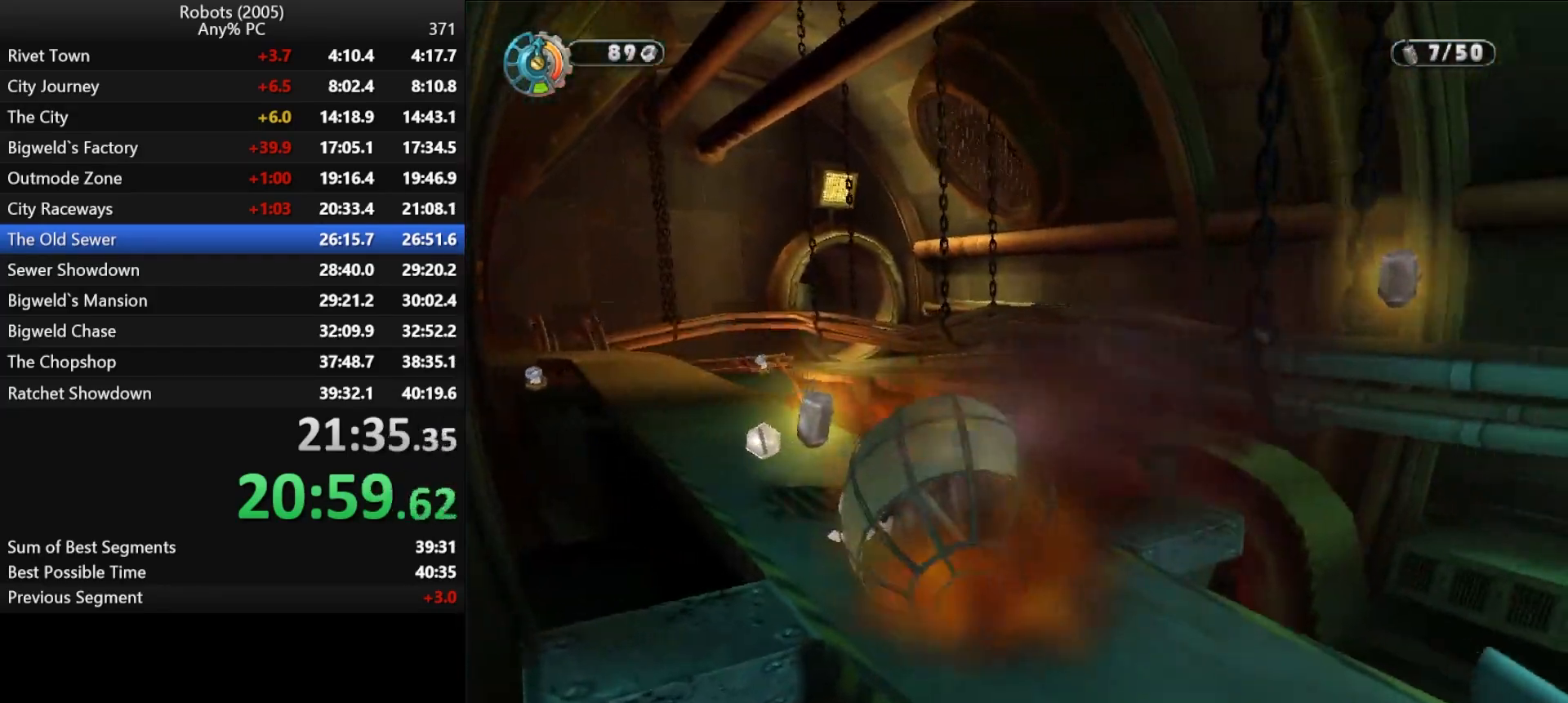
{"keys": ["semicolon"], "events": [[267, "a", "down"], [333, "a", "up"], [333, "w", "down"], [350, "w", "up"]]}
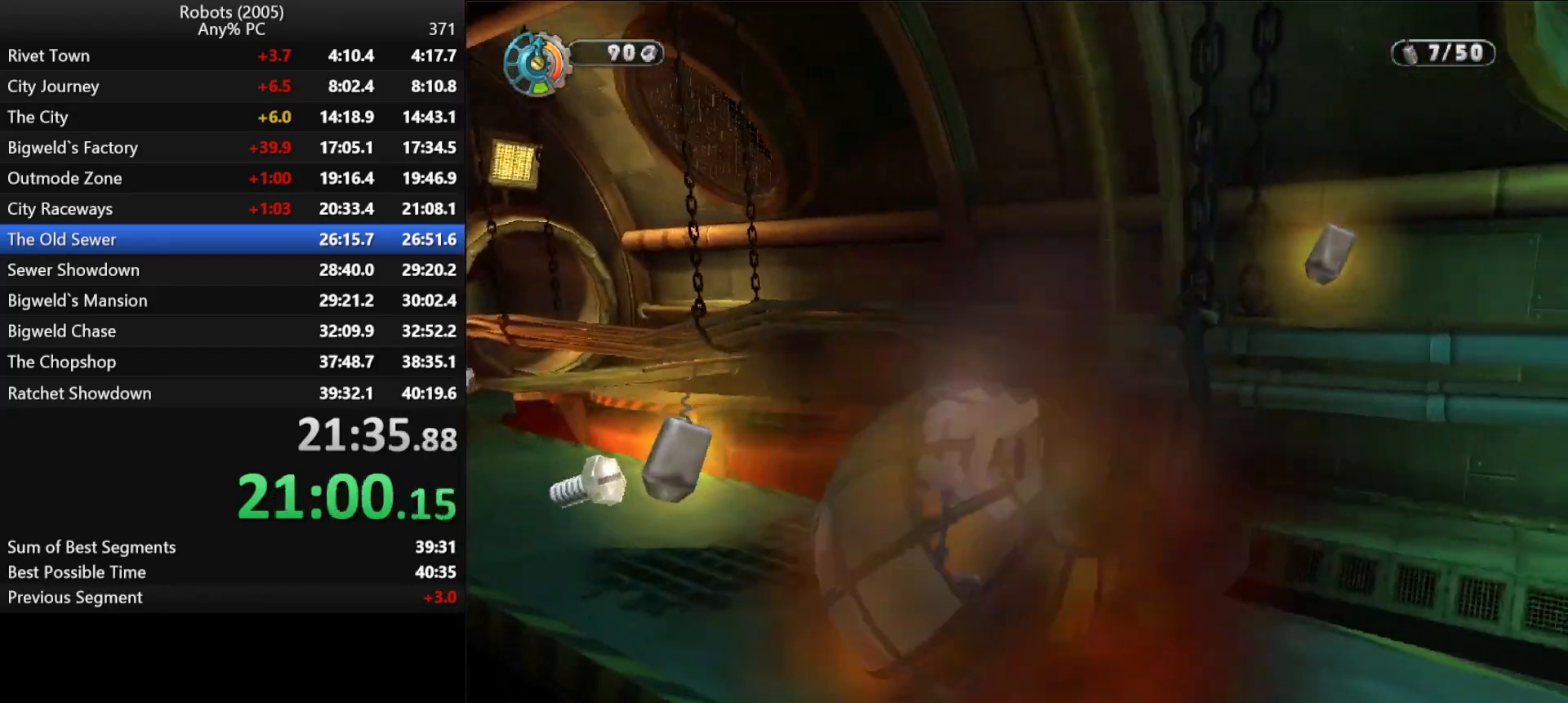
{"keys": [], "events": [[467, "semicolon", "up"]]}
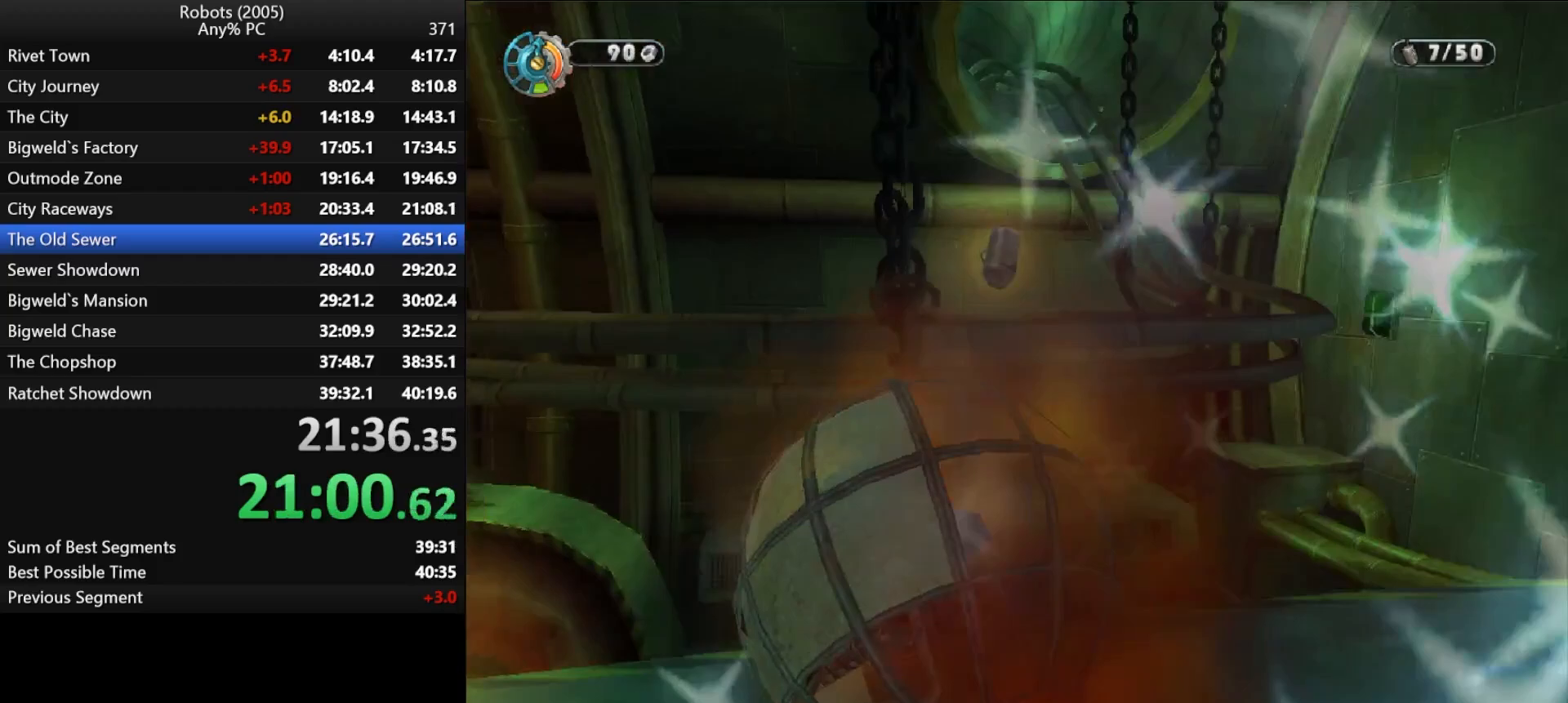
{"keys": ["semicolon"], "events": [[400, "semicolon", "down"]]}
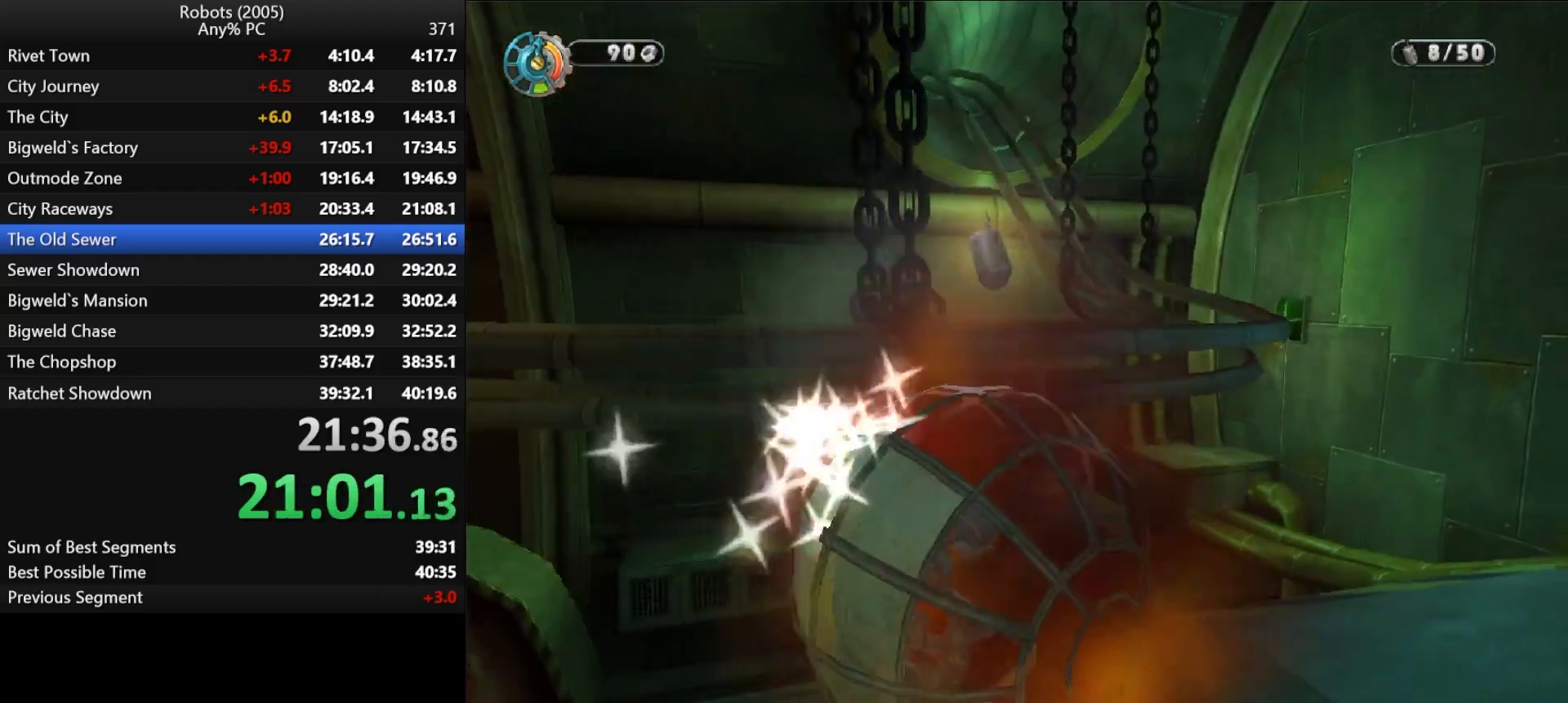
{"keys": ["semicolon", "shift", "space", "w"], "events": [[100, "semicolon", "up"], [217, "w", "down"], [267, "shift", "down"], [417, "space", "down"], [450, "semicolon", "down"]]}
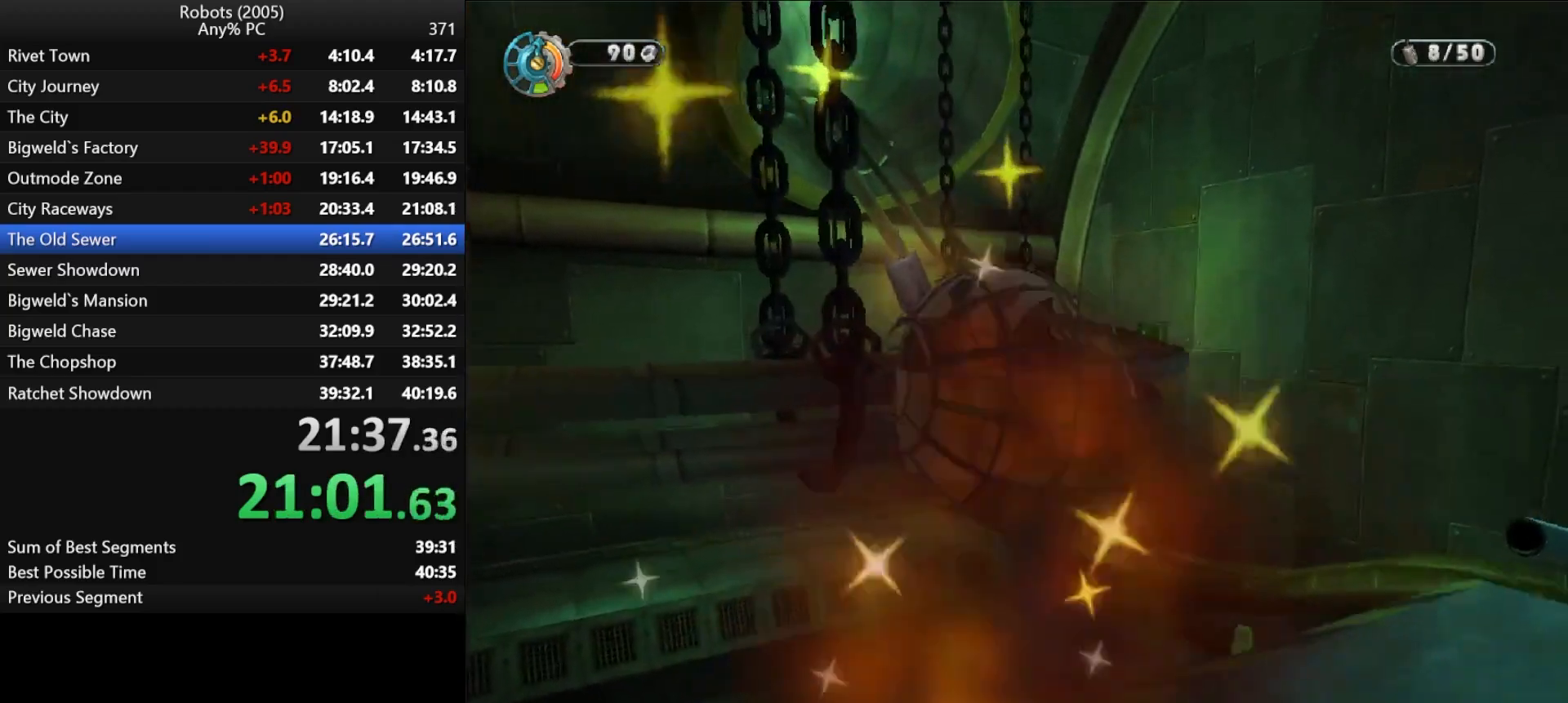
{"keys": ["d", "shift", "w"], "events": [[50, "space", "up"], [100, "d", "down"], [100, "semicolon", "up"], [200, "d", "up"], [283, "d", "down"], [417, "w", "up"], [467, "w", "down"]]}
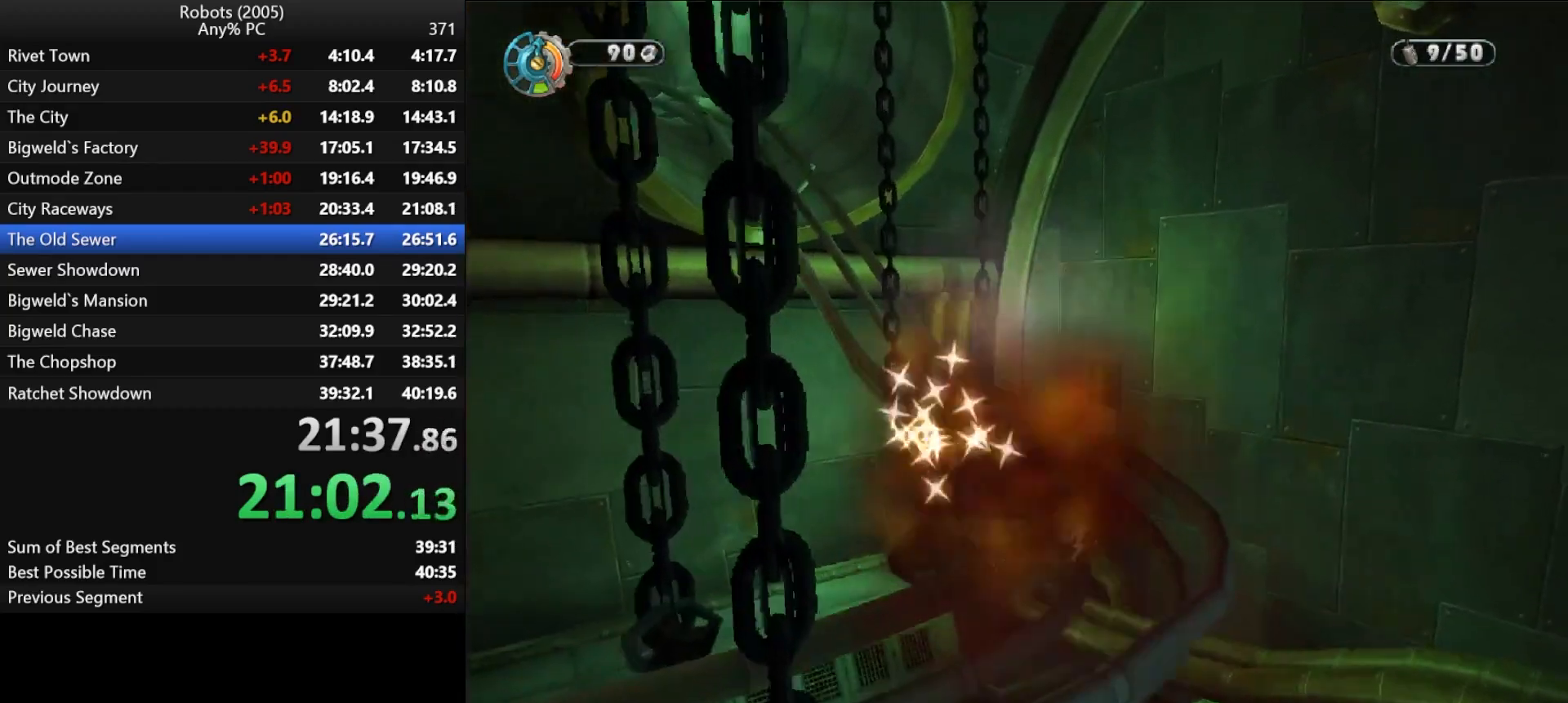
{"keys": ["a", "shift", "w"], "events": [[267, "d", "up"], [267, "k", "down"], [300, "a", "down"], [483, "k", "up"]]}
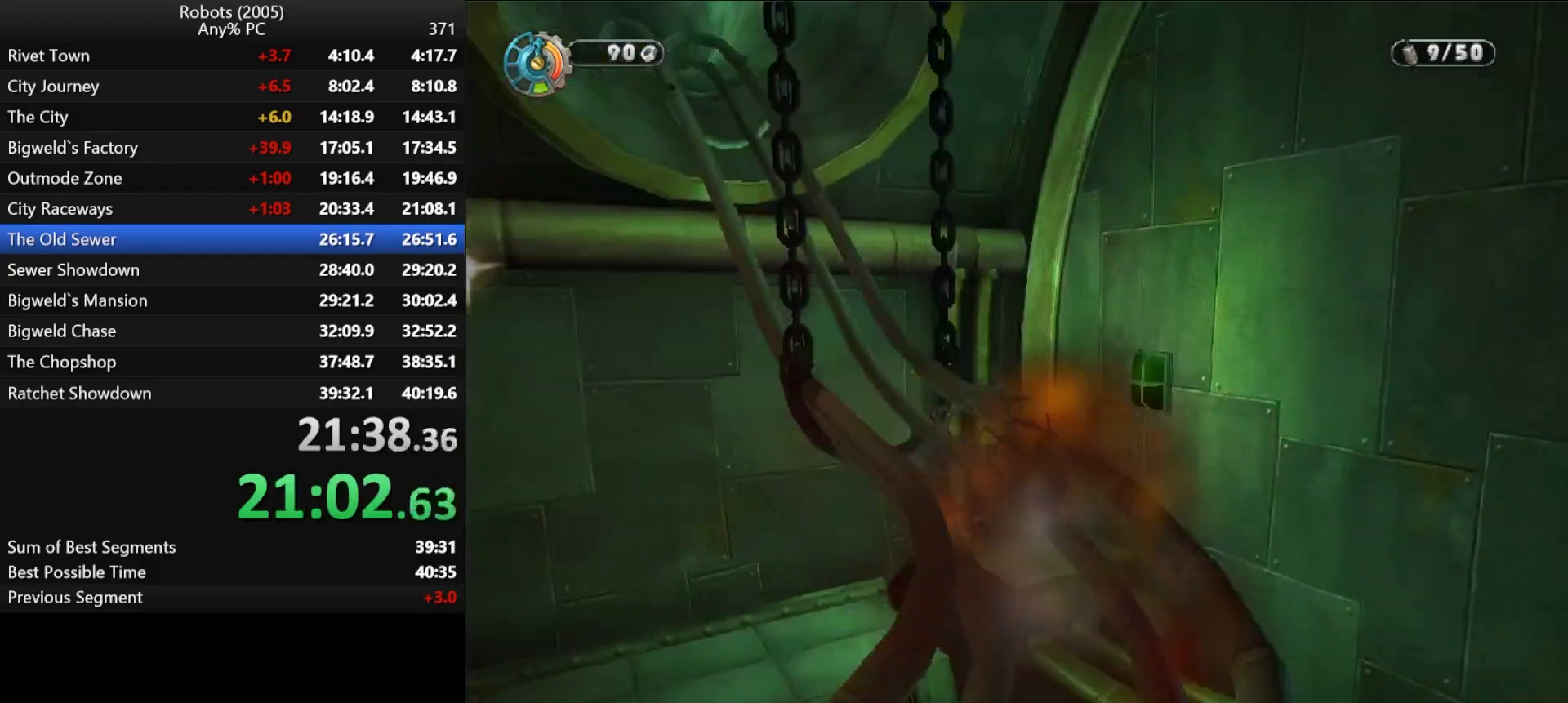
{"keys": ["shift", "w"], "events": [[83, "a", "up"], [367, "k", "down"], [467, "k", "up"]]}
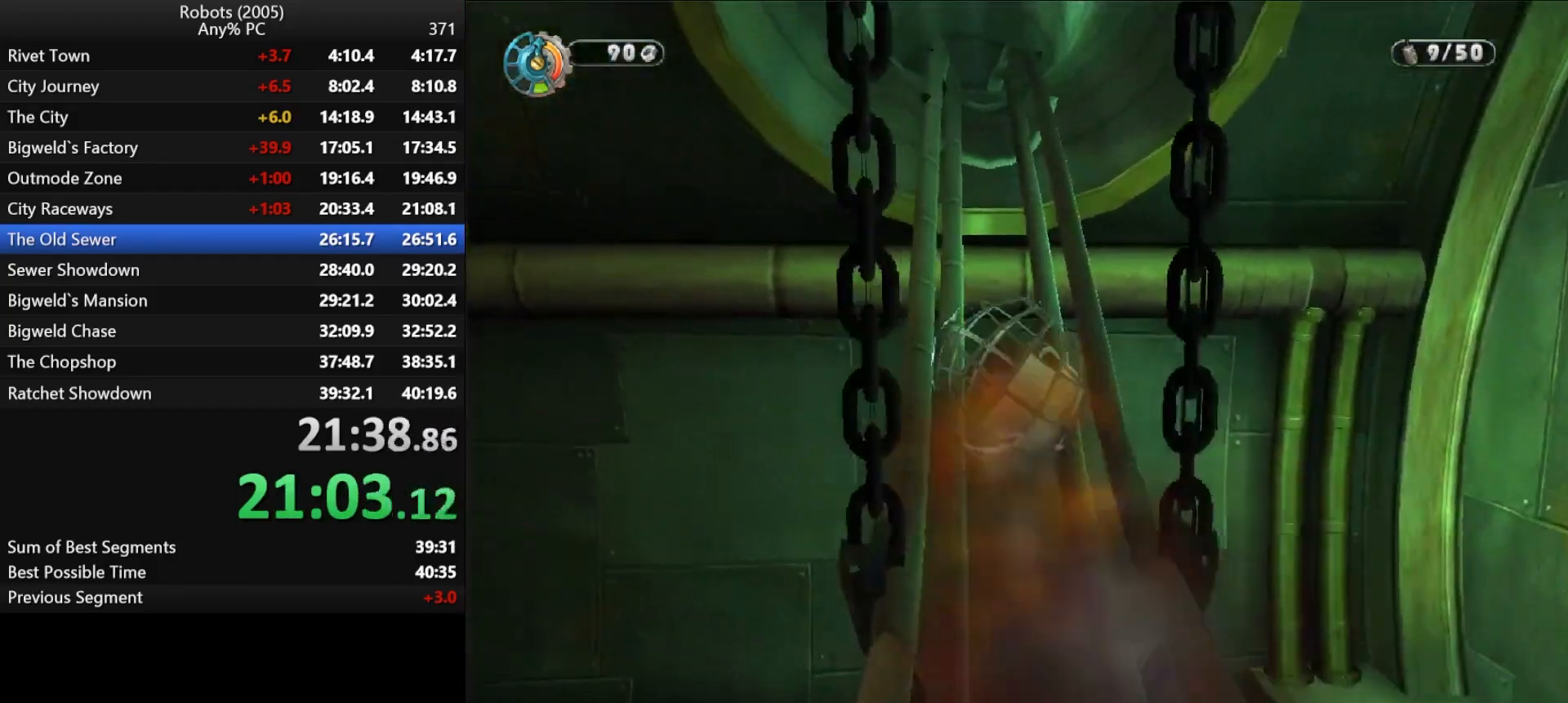
{"keys": ["shift", "w"], "events": []}
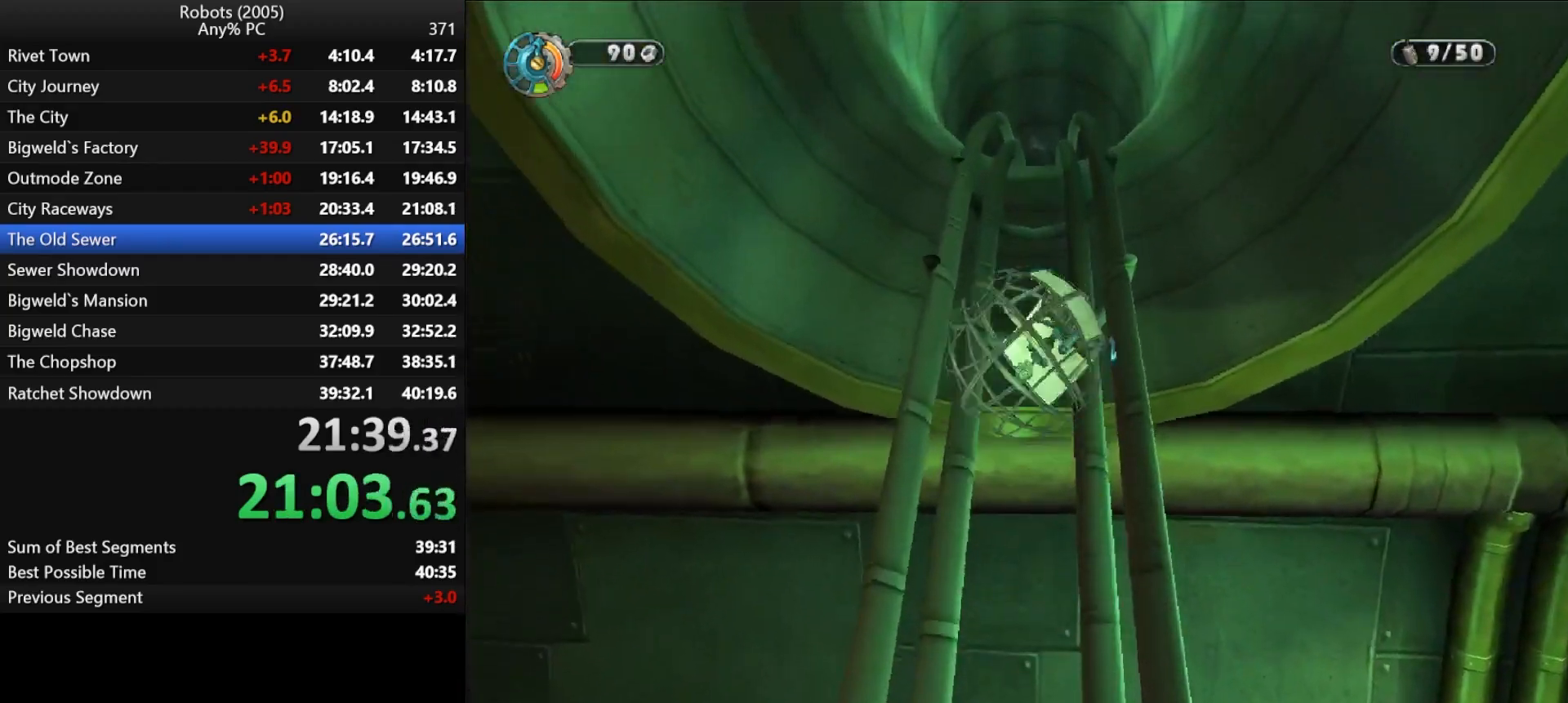
{"keys": ["shift", "w"], "events": []}
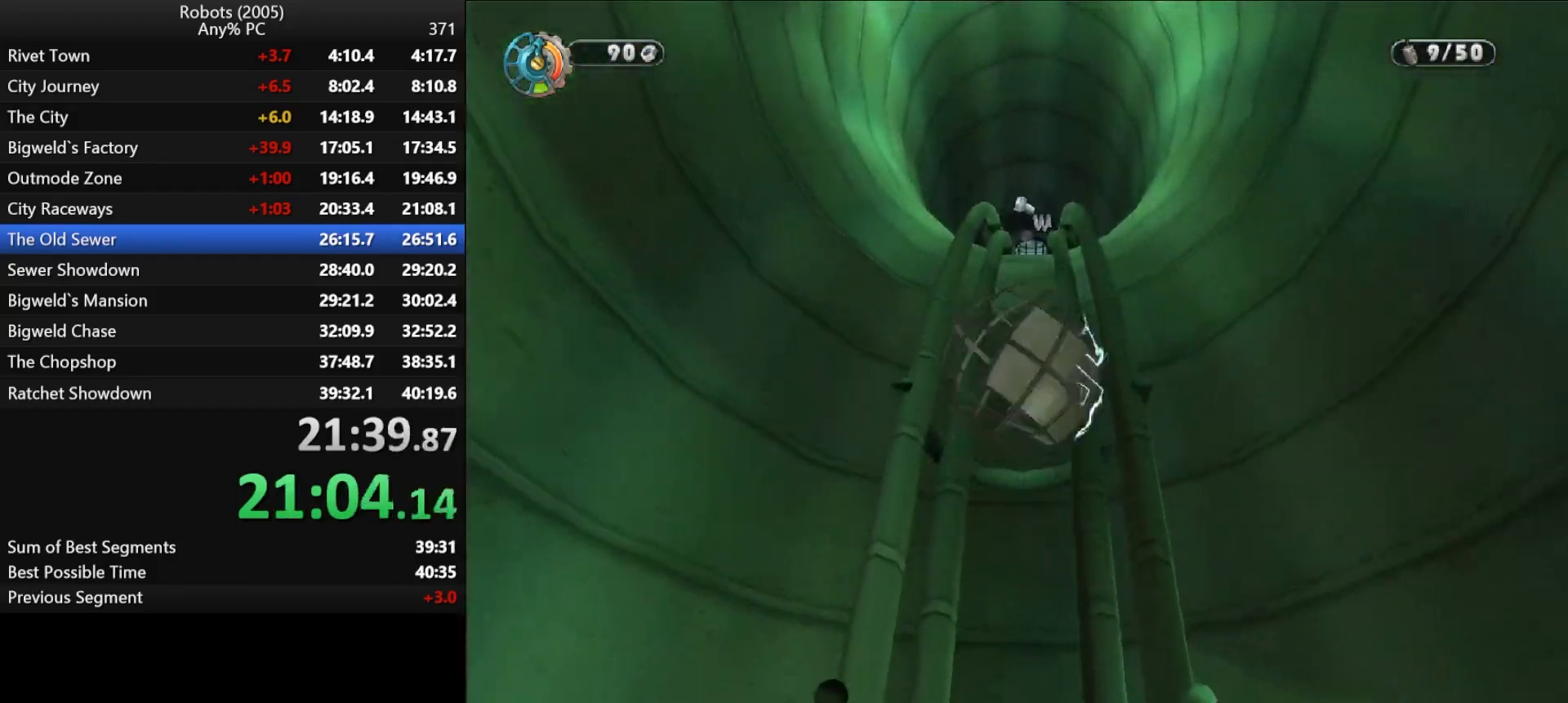
{"keys": ["shift", "w"], "events": []}
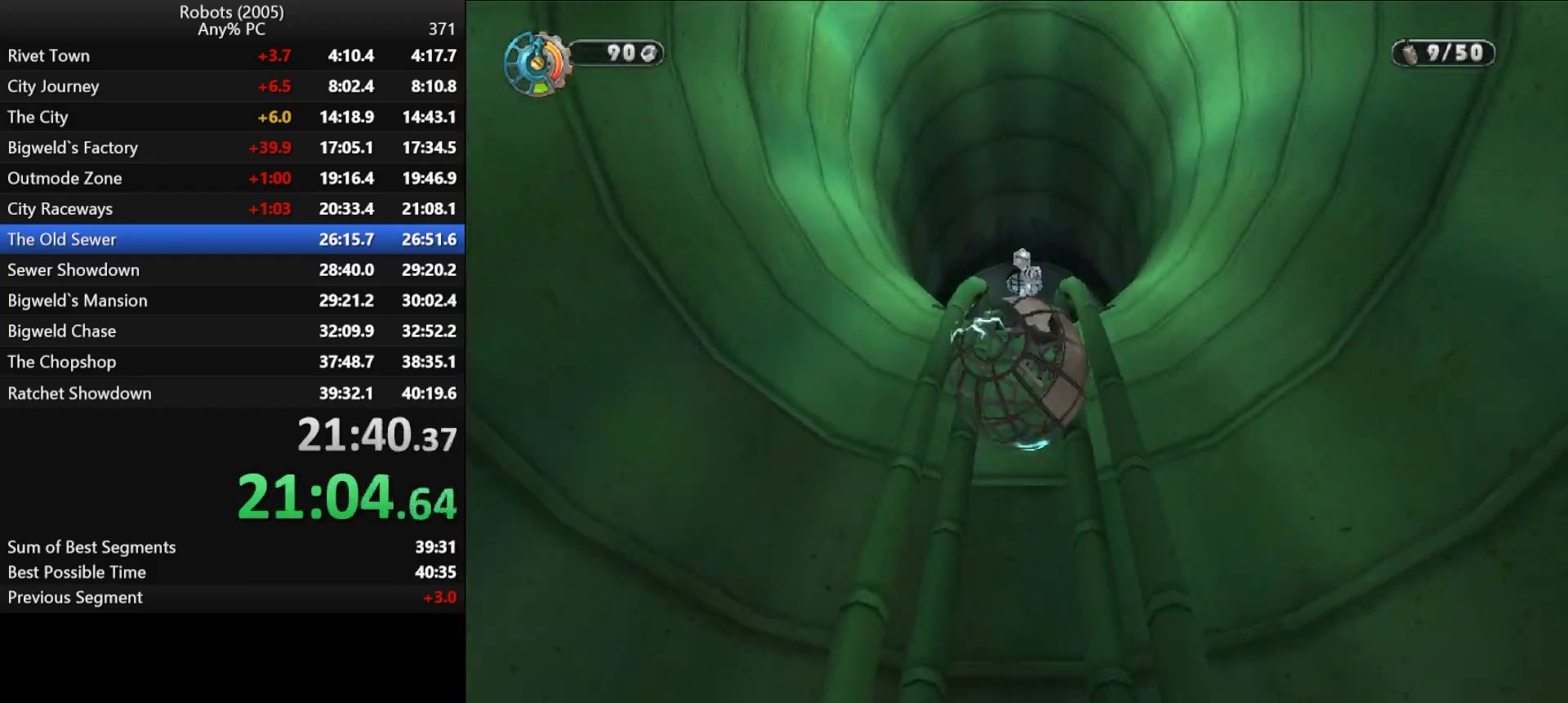
{"keys": ["shift", "w"], "events": []}
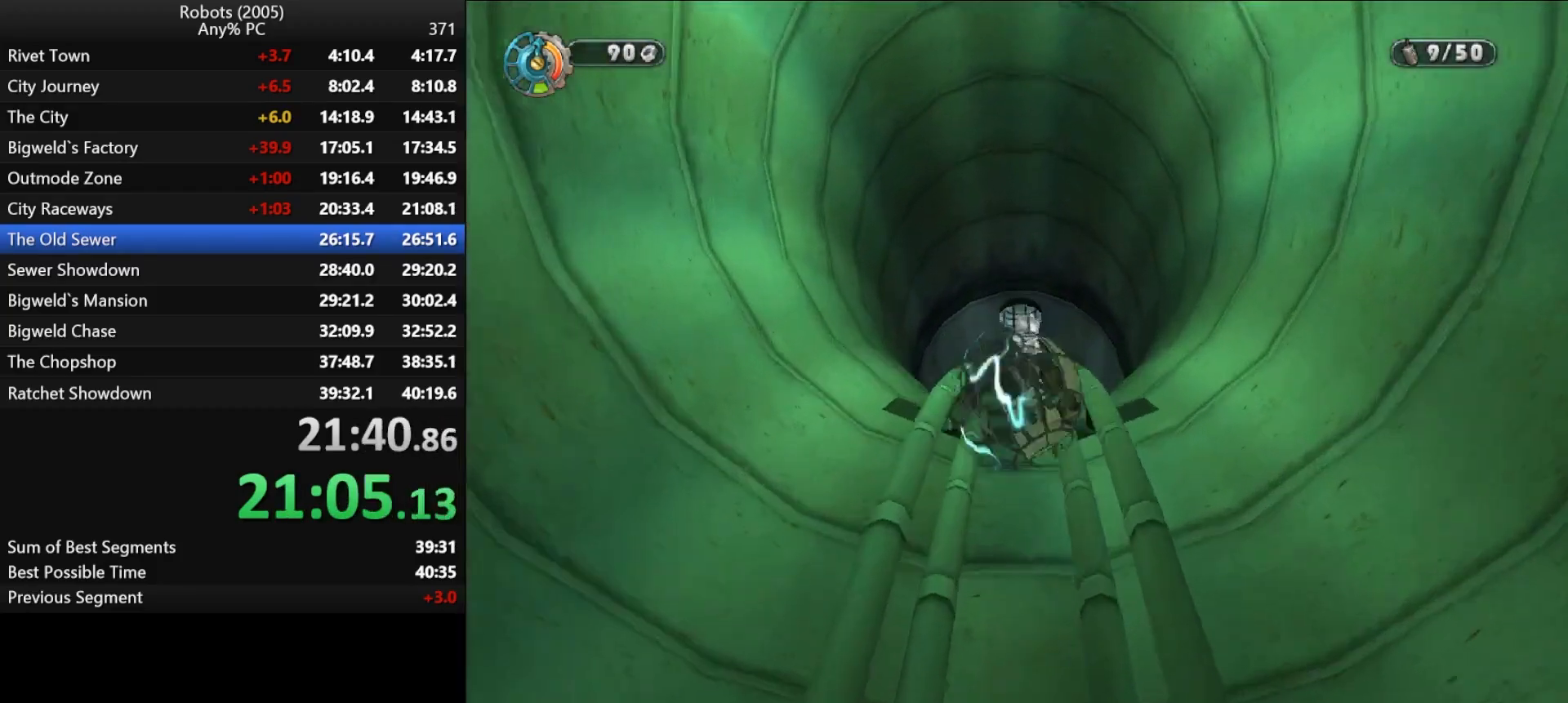
{"keys": ["d", "semicolon", "shift", "w"], "events": [[117, "d", "down"], [117, "semicolon", "down"], [300, "space", "down"], [383, "space", "up"]]}
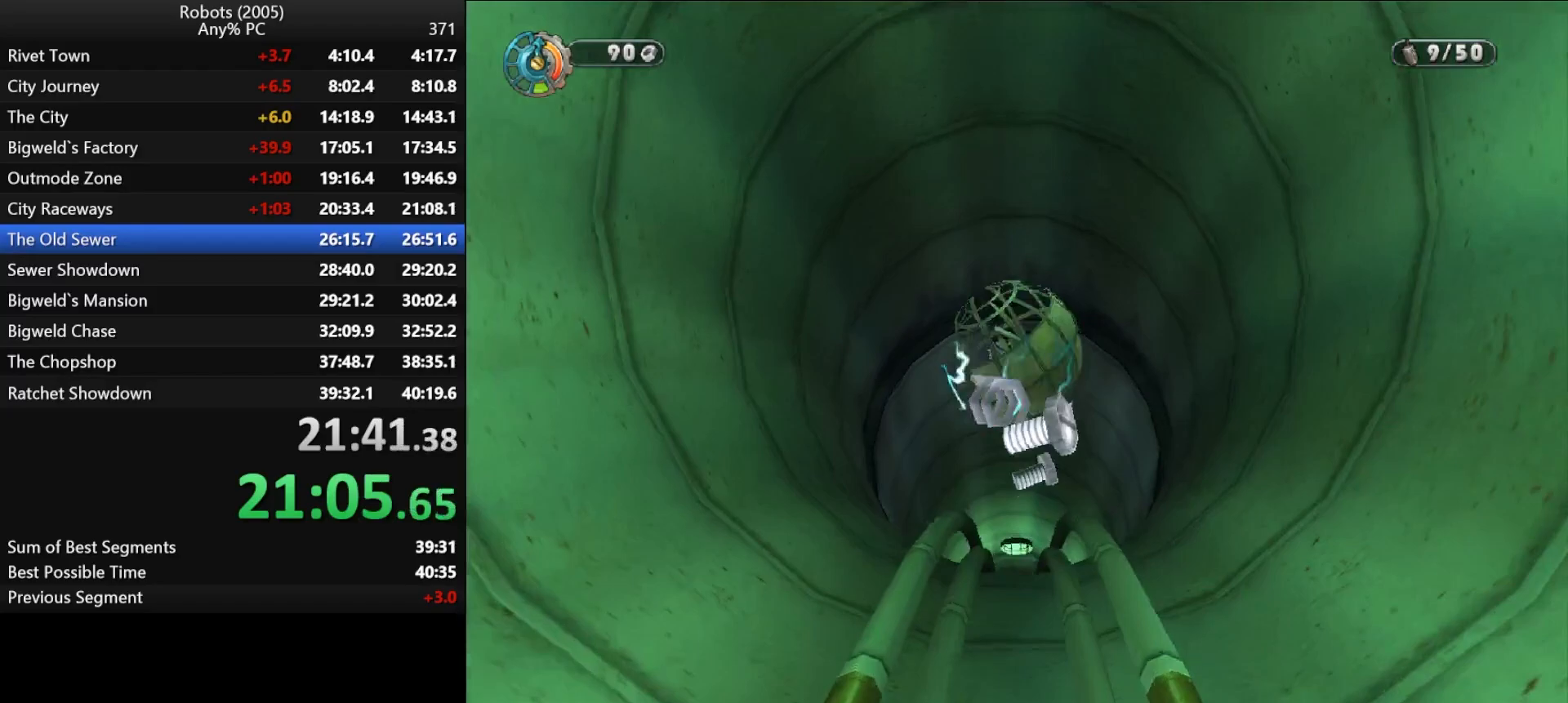
{"keys": ["shift", "w"], "events": [[400, "d", "up"], [467, "semicolon", "up"]]}
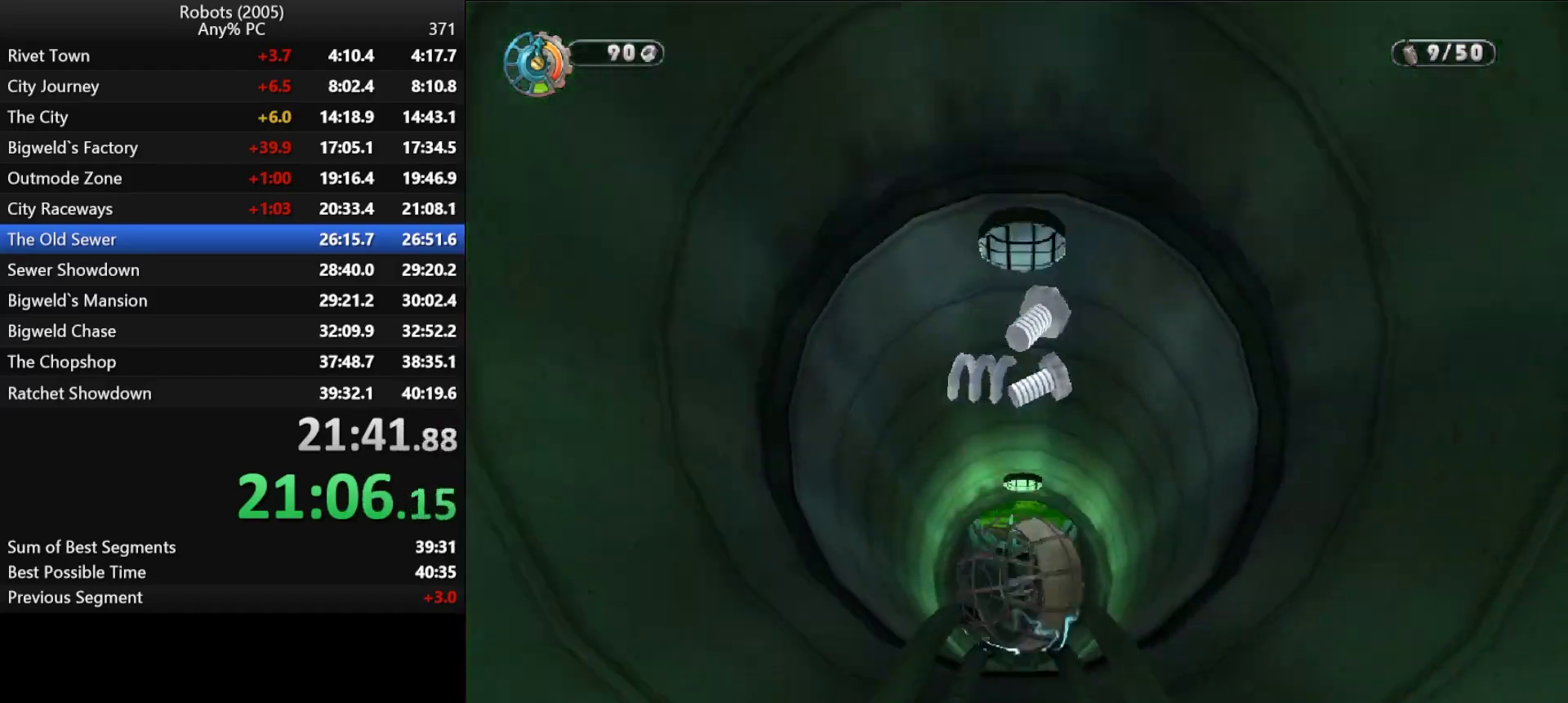
{"keys": ["d", "semicolon", "shift", "w"], "events": [[150, "d", "down"], [150, "semicolon", "down"], [150, "space", "down"], [233, "space", "up"]]}
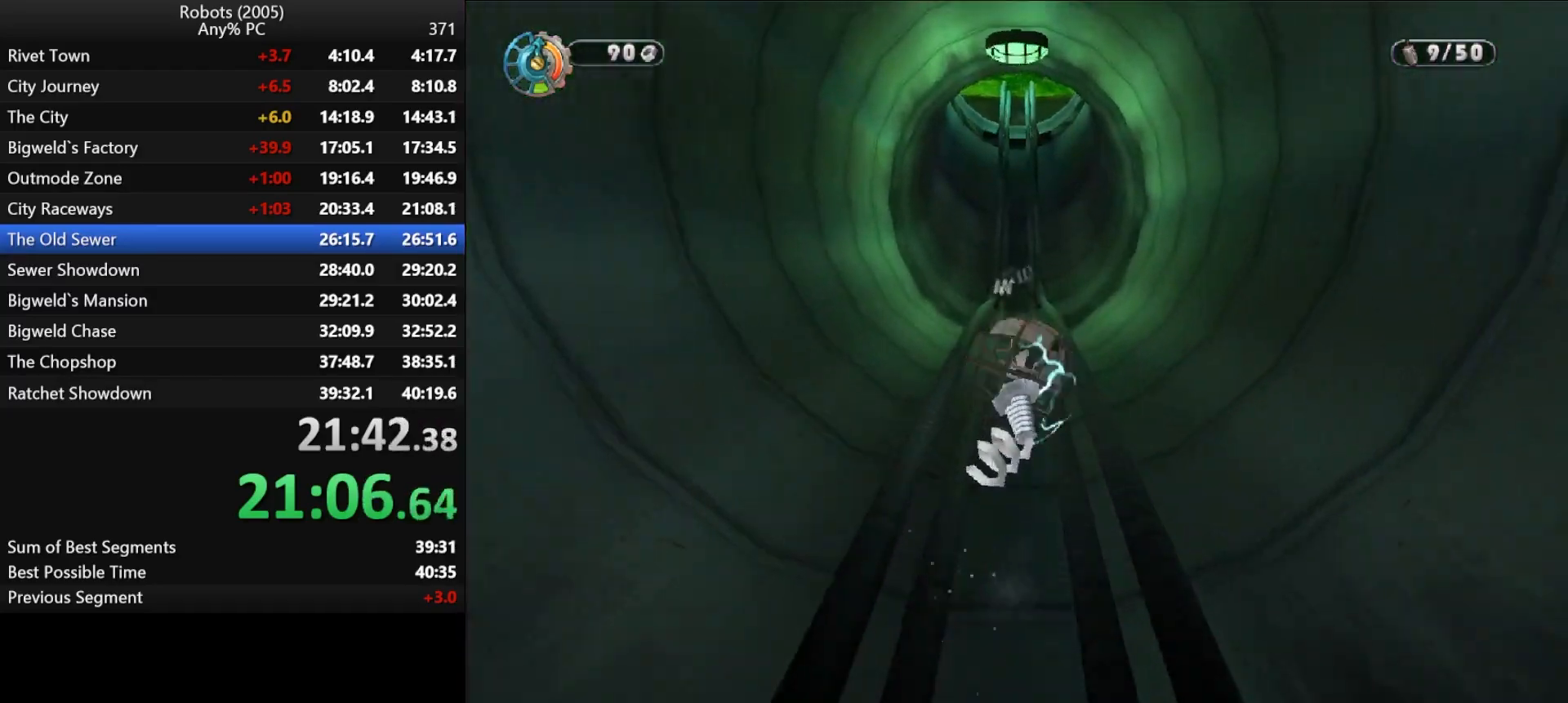
{"keys": ["d", "semicolon", "shift", "w"], "events": [[17, "space", "down"], [117, "space", "up"], [250, "space", "down"], [400, "space", "up"]]}
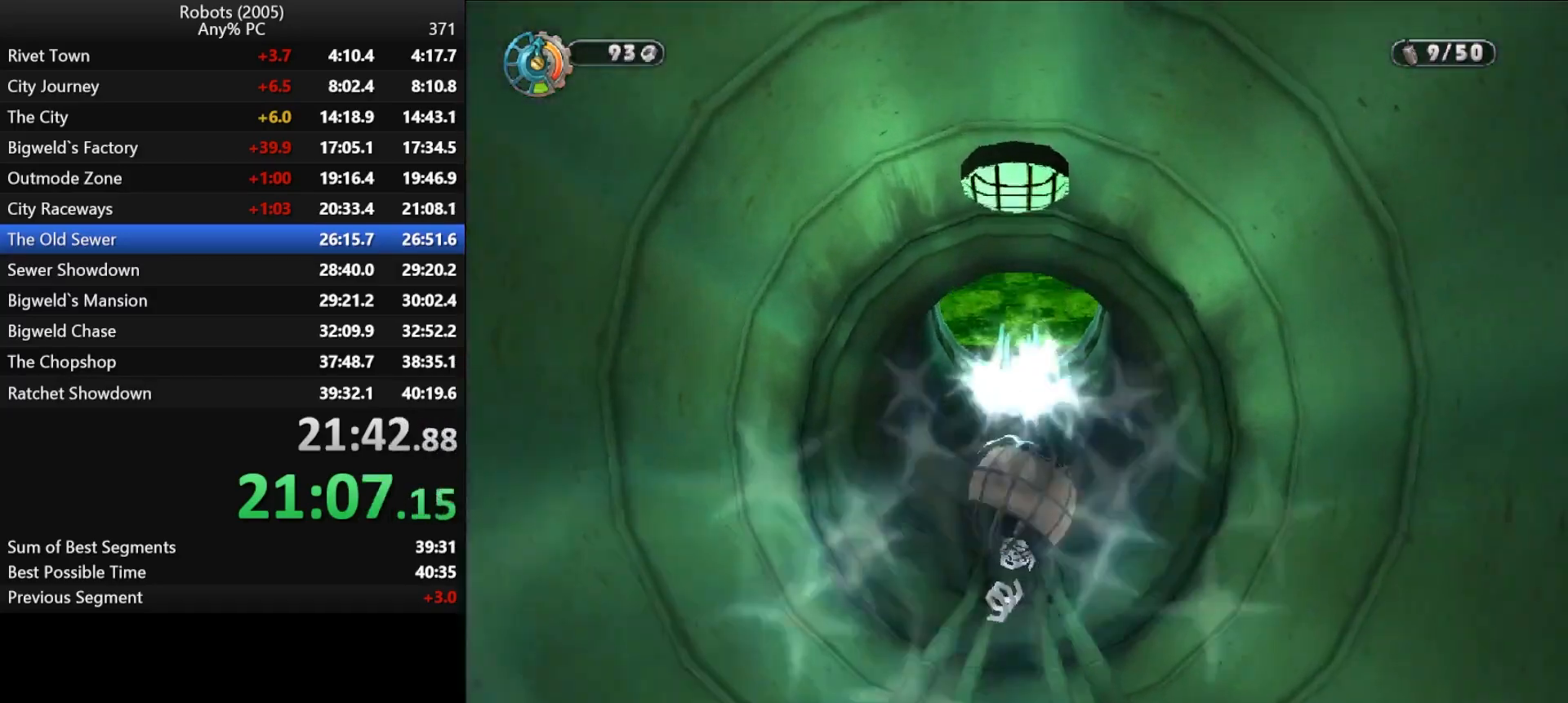
{"keys": ["semicolon", "shift", "w"], "events": [[217, "d", "up"], [267, "semicolon", "up"], [267, "space", "down"], [350, "semicolon", "down"], [400, "space", "up"]]}
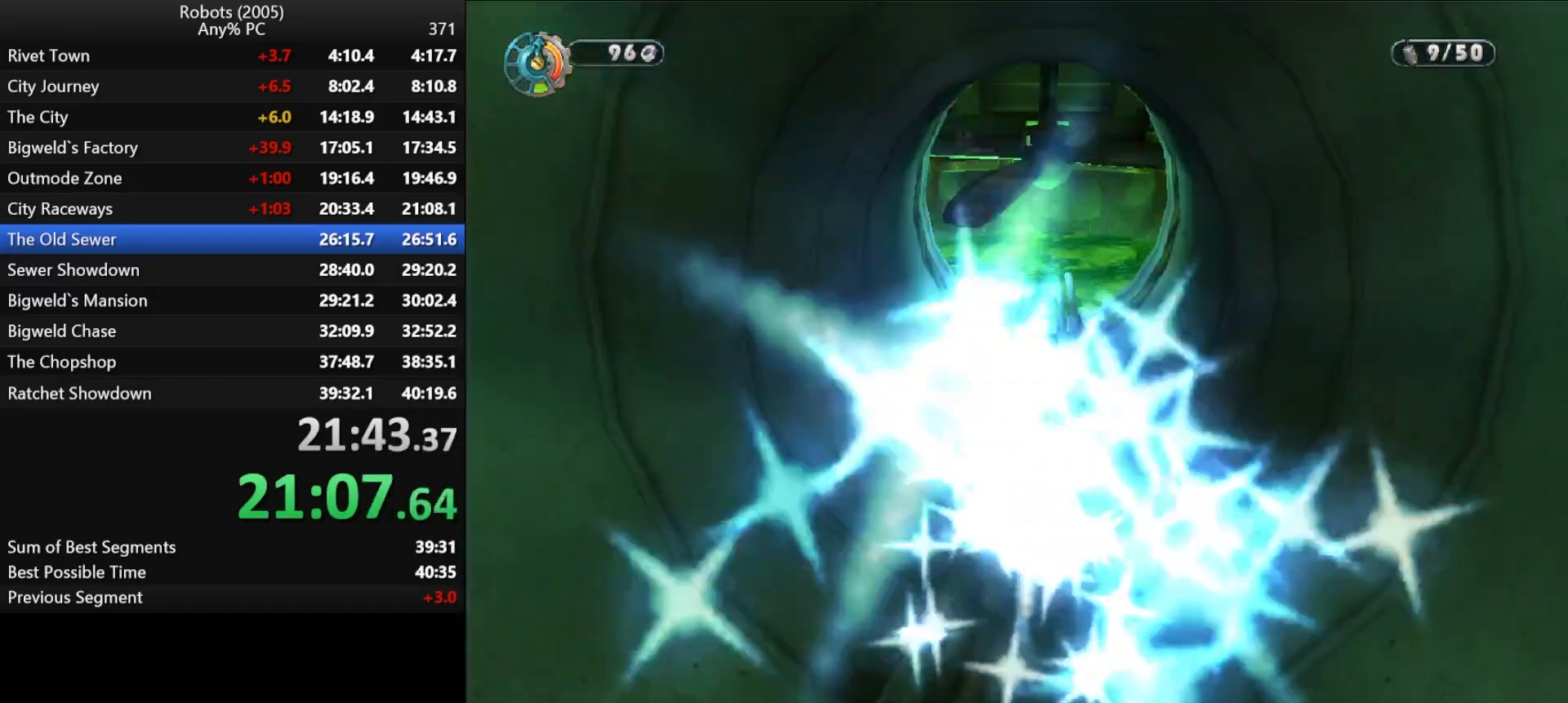
{"keys": ["shift", "w"], "events": [[17, "d", "down"], [117, "semicolon", "up"], [150, "d", "up"]]}
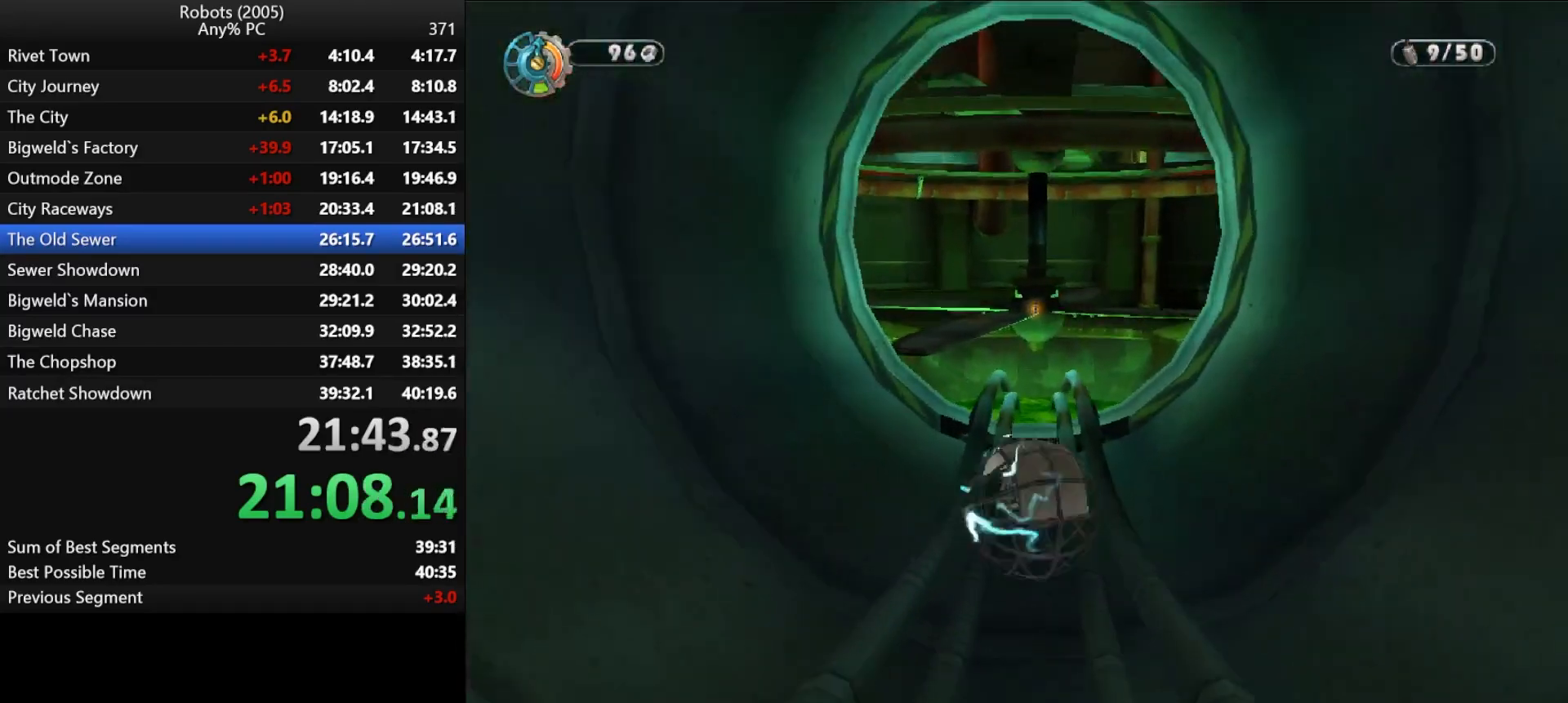
{"keys": ["semicolon", "shift", "w"], "events": [[433, "semicolon", "down"]]}
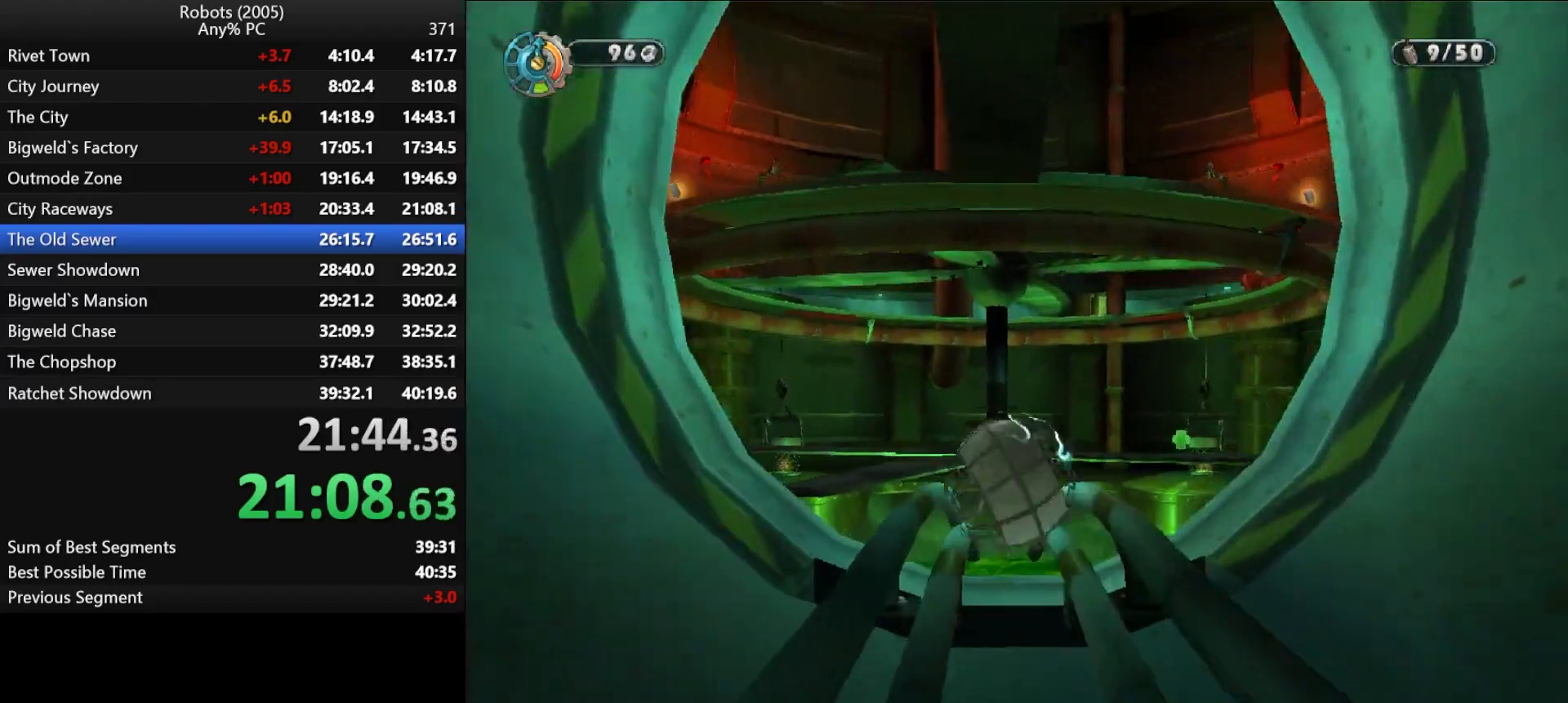
{"keys": ["d", "semicolon", "shift", "w"], "events": [[83, "d", "down"], [83, "space", "down"], [183, "space", "up"]]}
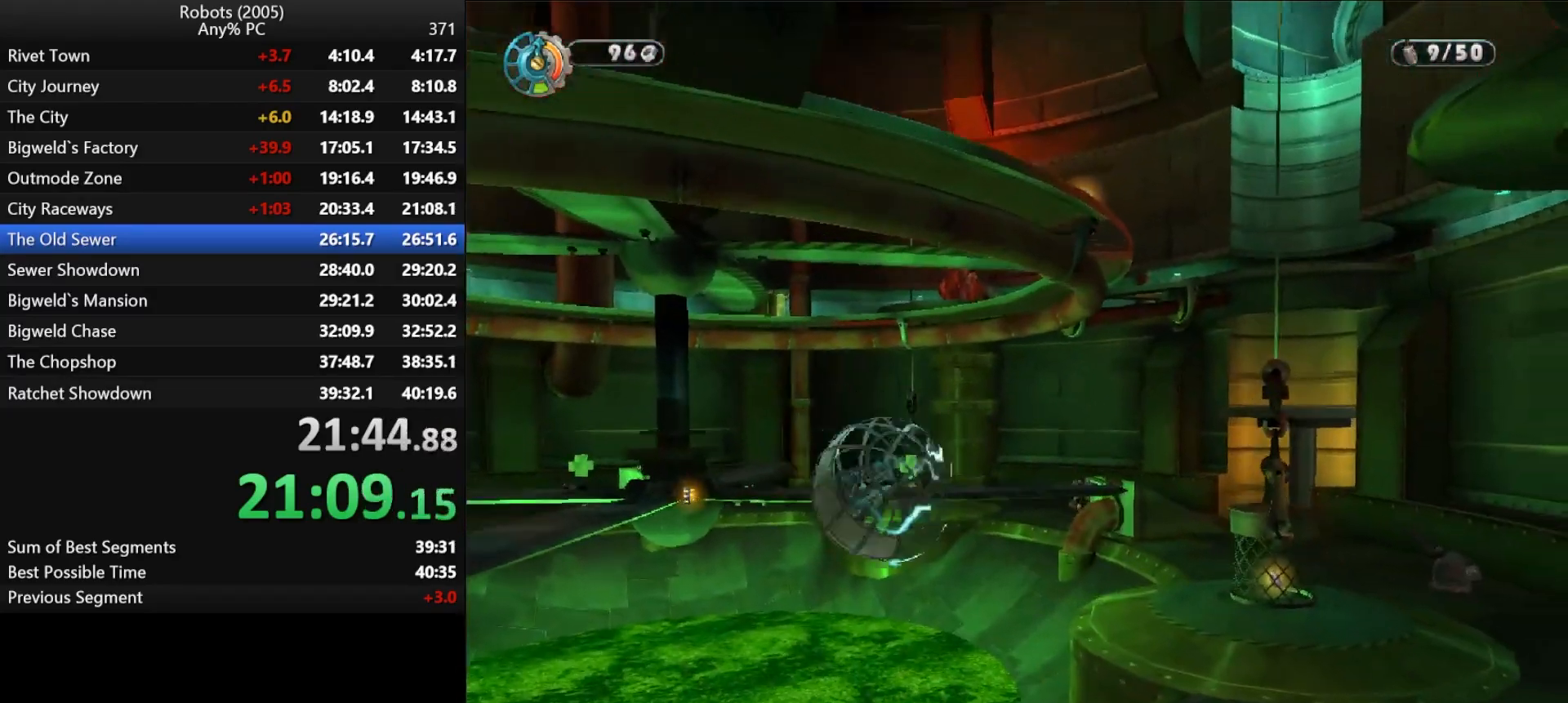
{"keys": ["d", "semicolon", "shift"], "events": [[50, "semicolon", "up"], [100, "w", "up"], [183, "semicolon", "down"]]}
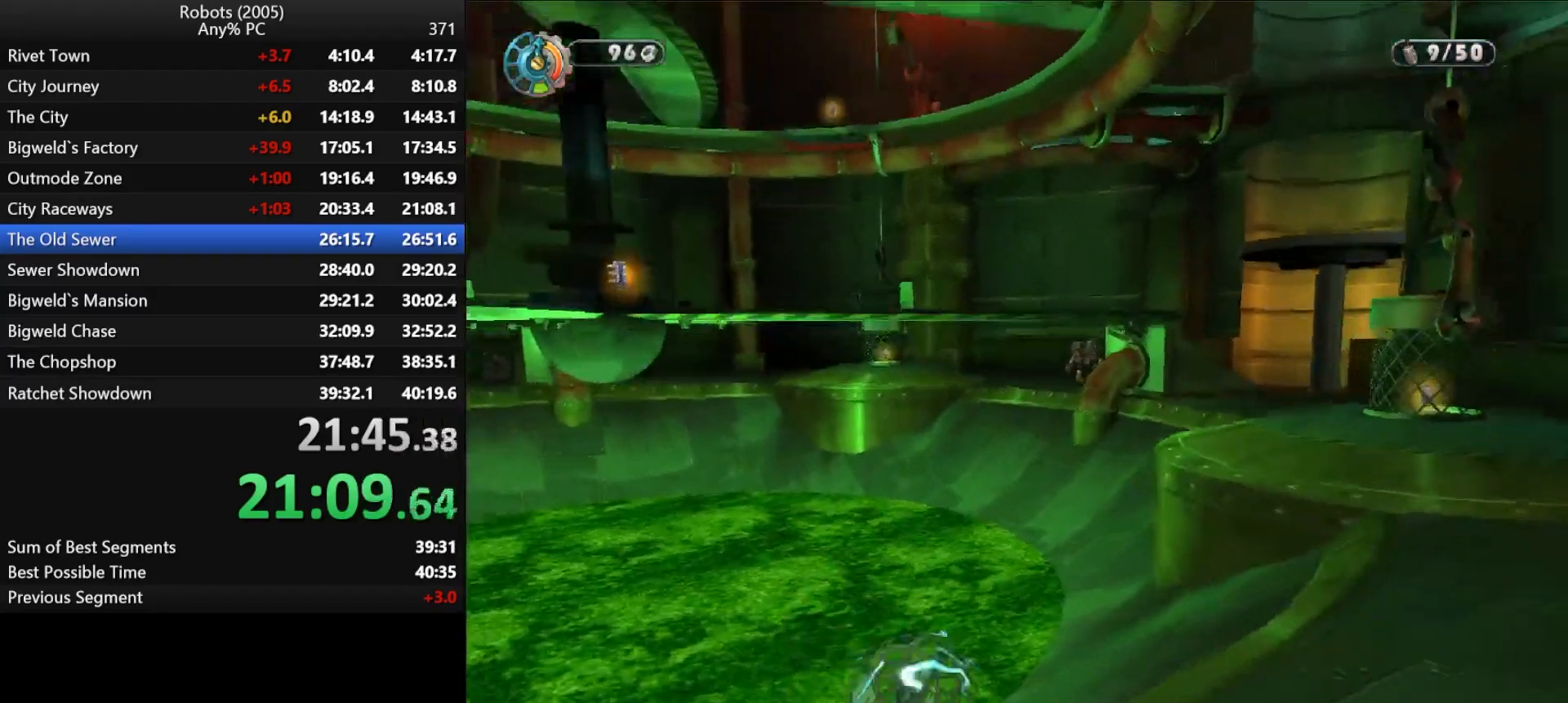
{"keys": ["a", "k", "shift", "w"], "events": [[350, "semicolon", "up"], [350, "w", "down"], [383, "d", "up"], [450, "a", "down"], [483, "k", "down"]]}